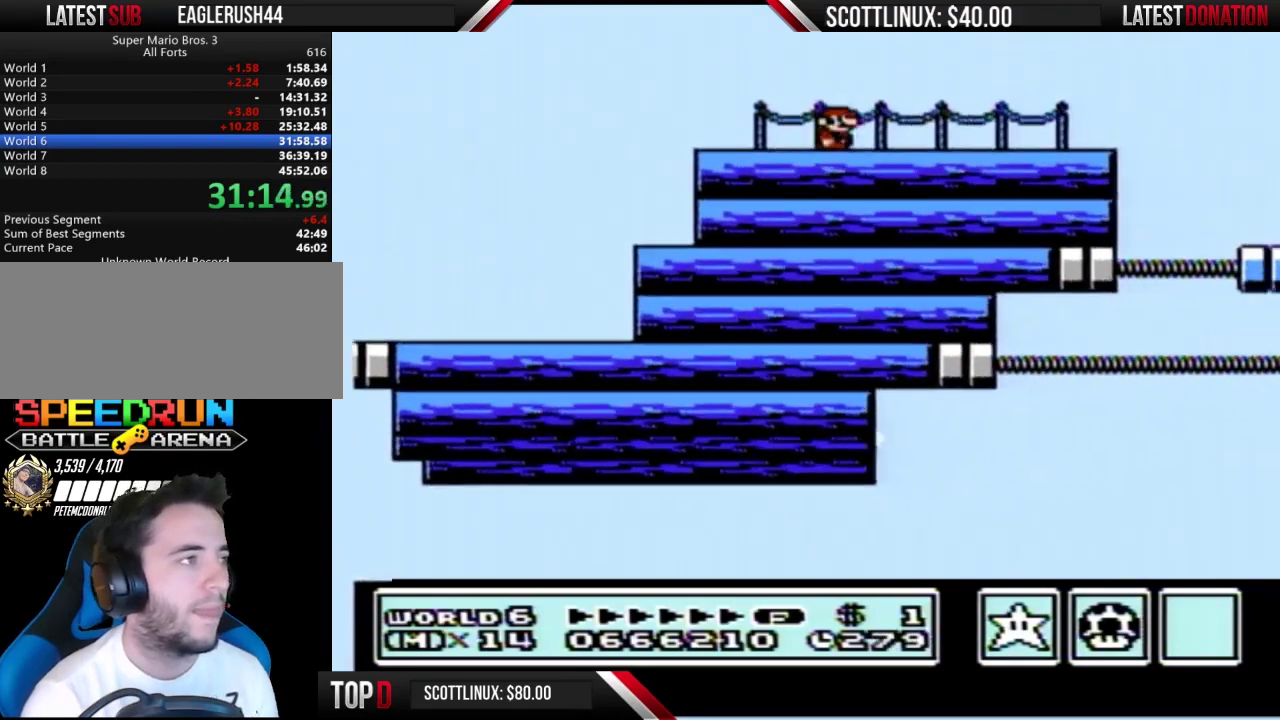
Gameplay with a controller (Nintendo layout); each line is a JSON object with the inputs held at the frame after it. "events" lists button and stick changes between this image and that frame as [ms after this image, input, new state], when the widget could be followed in between. Not read: L3 R3.
{"buttons": [], "events": [[133, "A", "down"], [200, "A", "up"]]}
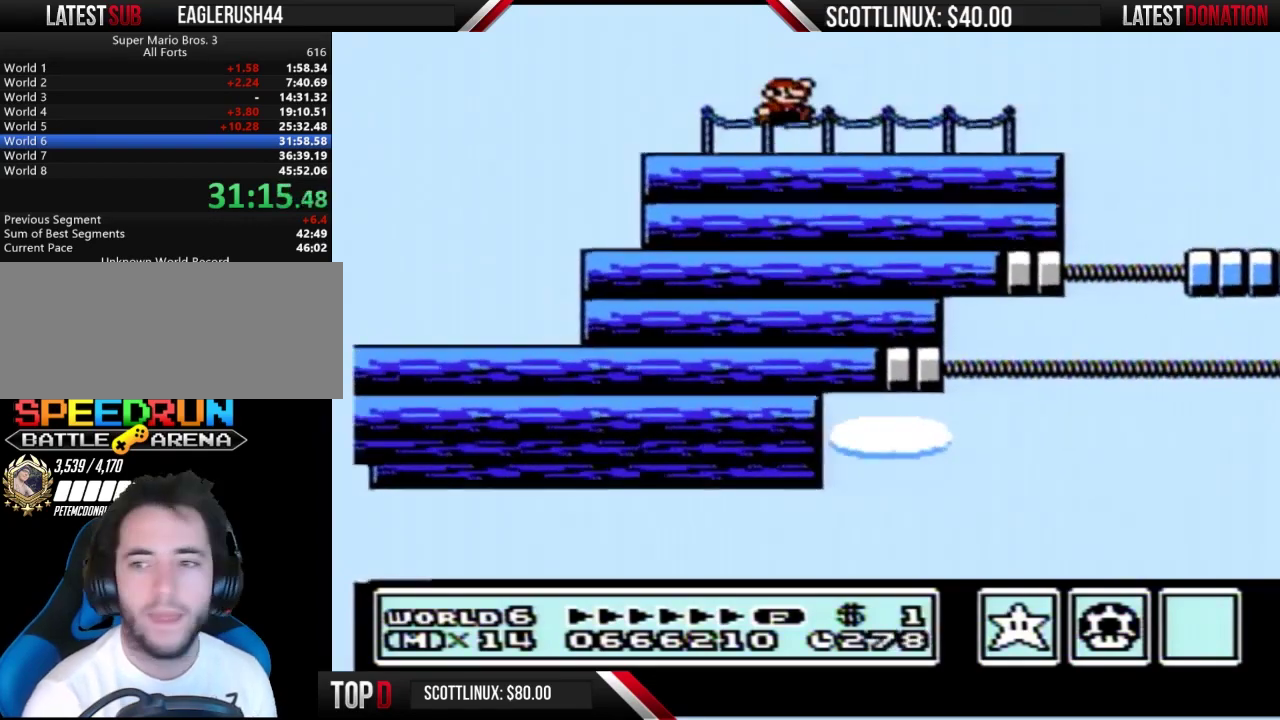
{"buttons": [], "events": [[333, "B", "down"], [467, "B", "up"]]}
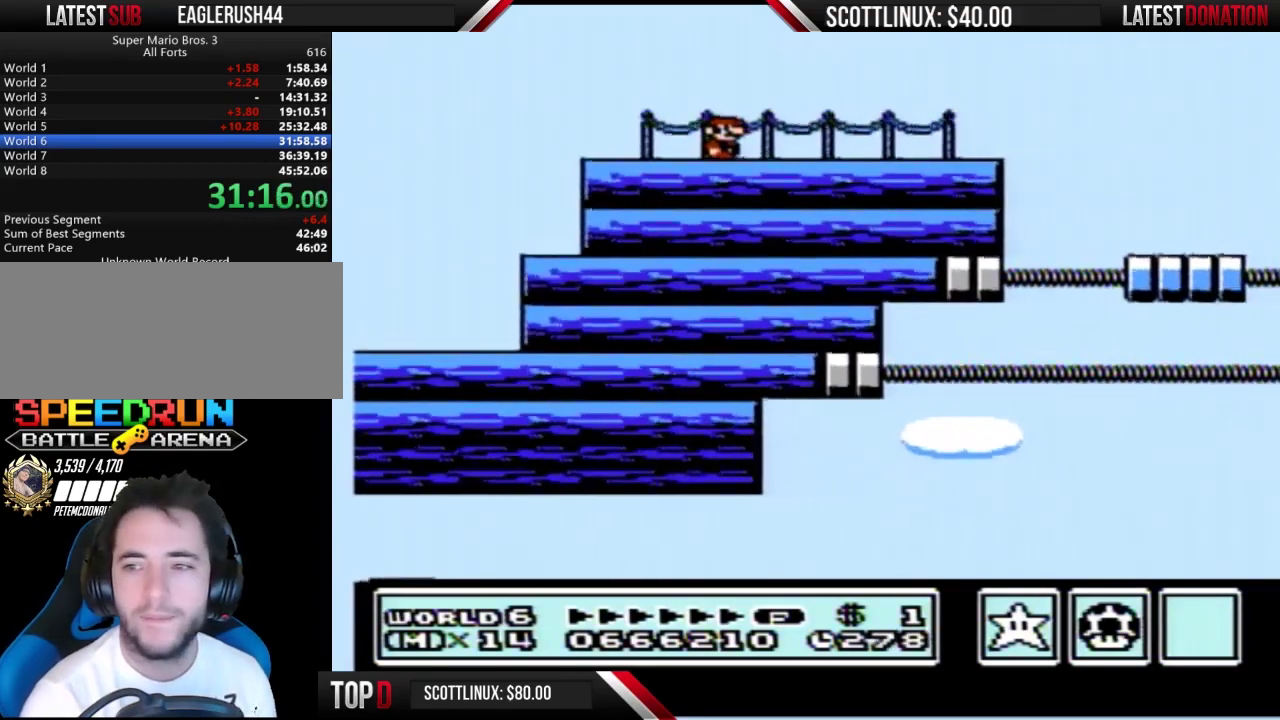
{"buttons": [], "events": []}
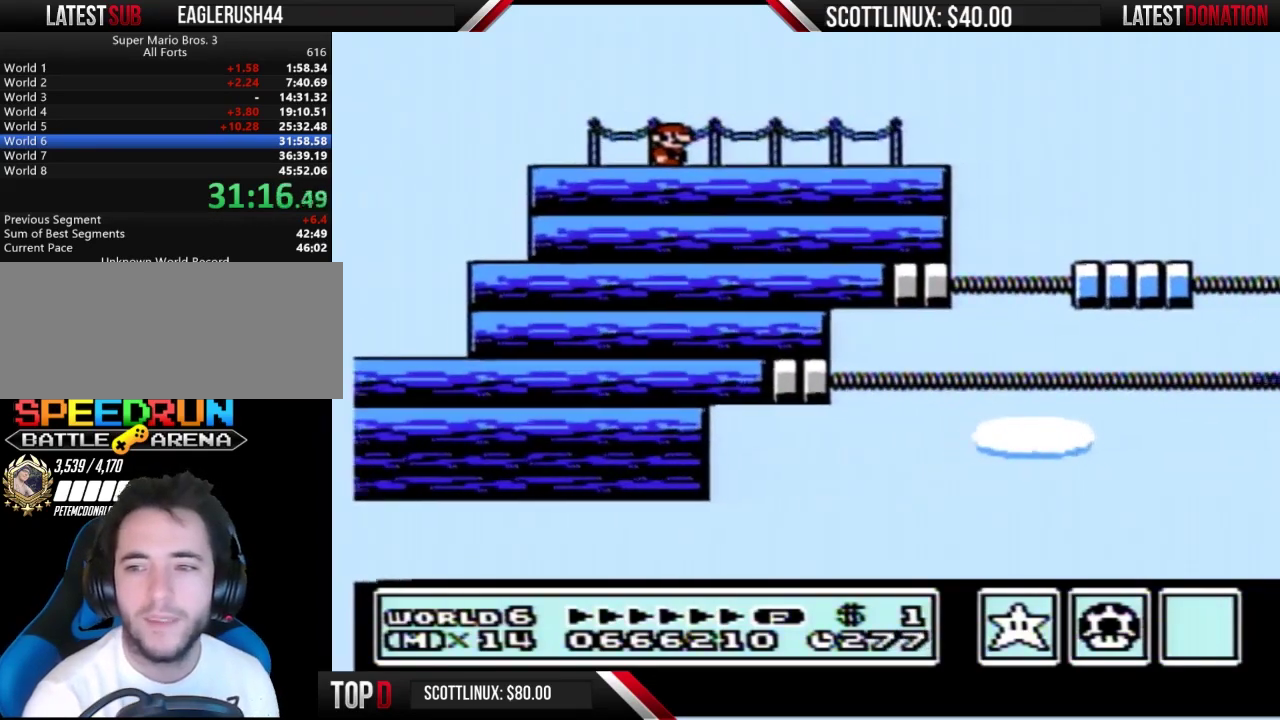
{"buttons": [], "events": []}
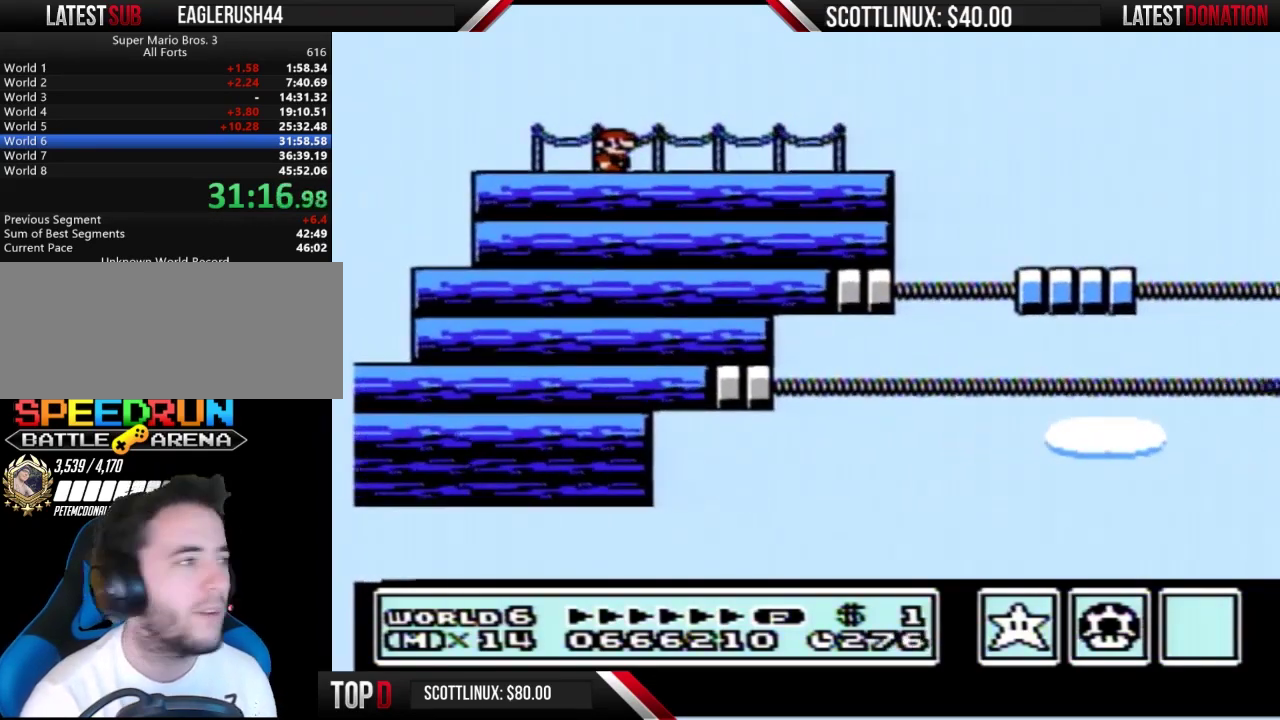
{"buttons": ["B", "DPAD_RIGHT"], "events": [[100, "DPAD_RIGHT", "down"], [233, "B", "down"]]}
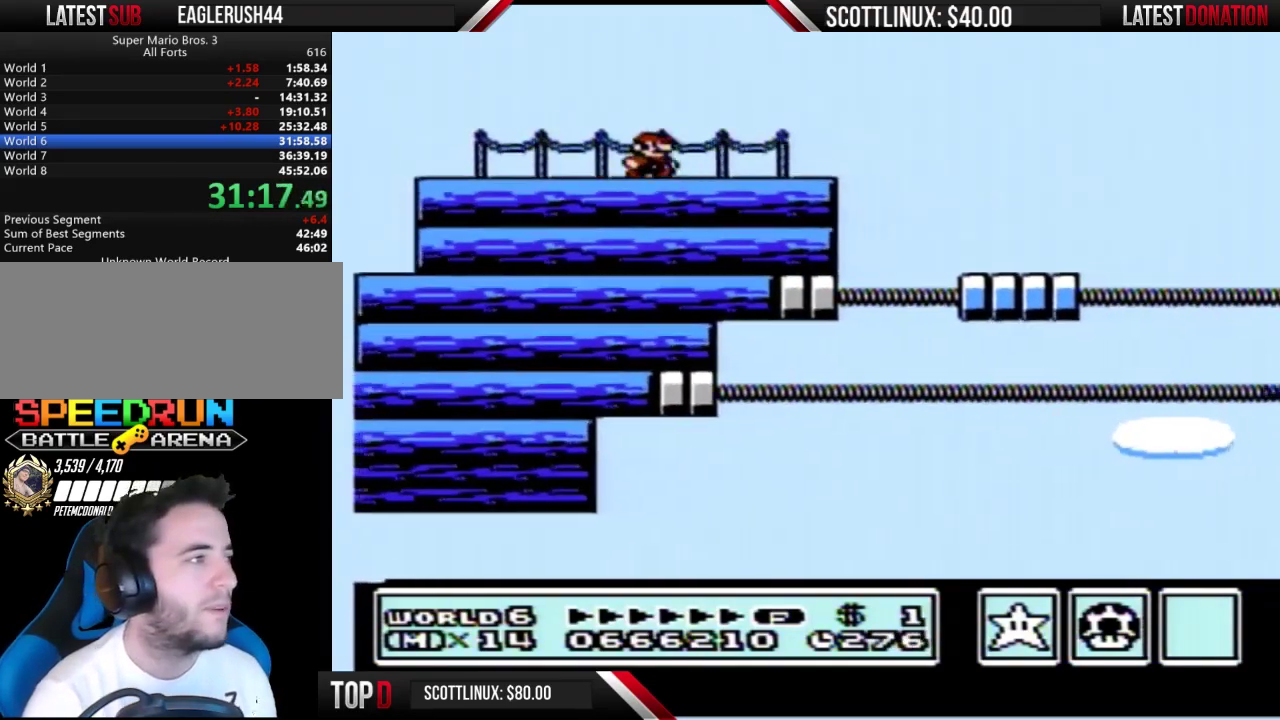
{"buttons": ["B"], "events": [[167, "DPAD_RIGHT", "up"], [233, "DPAD_LEFT", "down"], [467, "DPAD_LEFT", "up"]]}
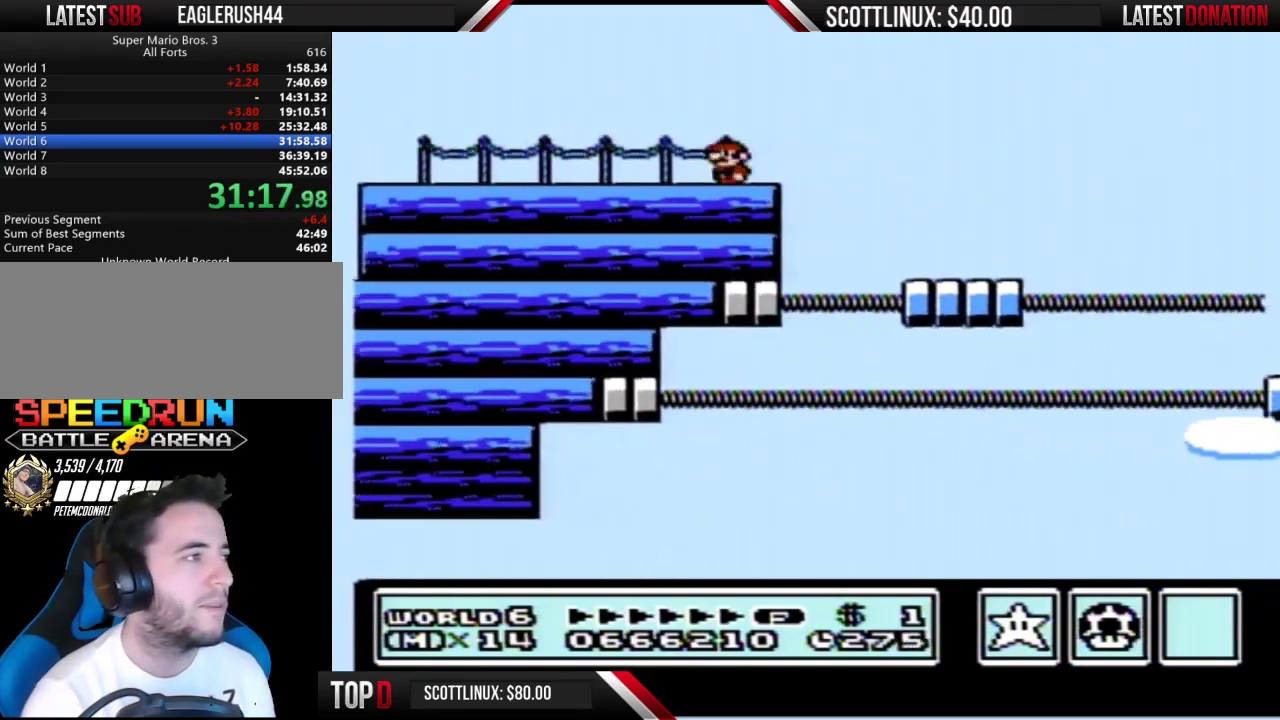
{"buttons": ["A", "B", "DPAD_RIGHT"], "events": [[67, "DPAD_RIGHT", "down"], [167, "DPAD_RIGHT", "up"], [433, "DPAD_RIGHT", "down"], [500, "A", "down"]]}
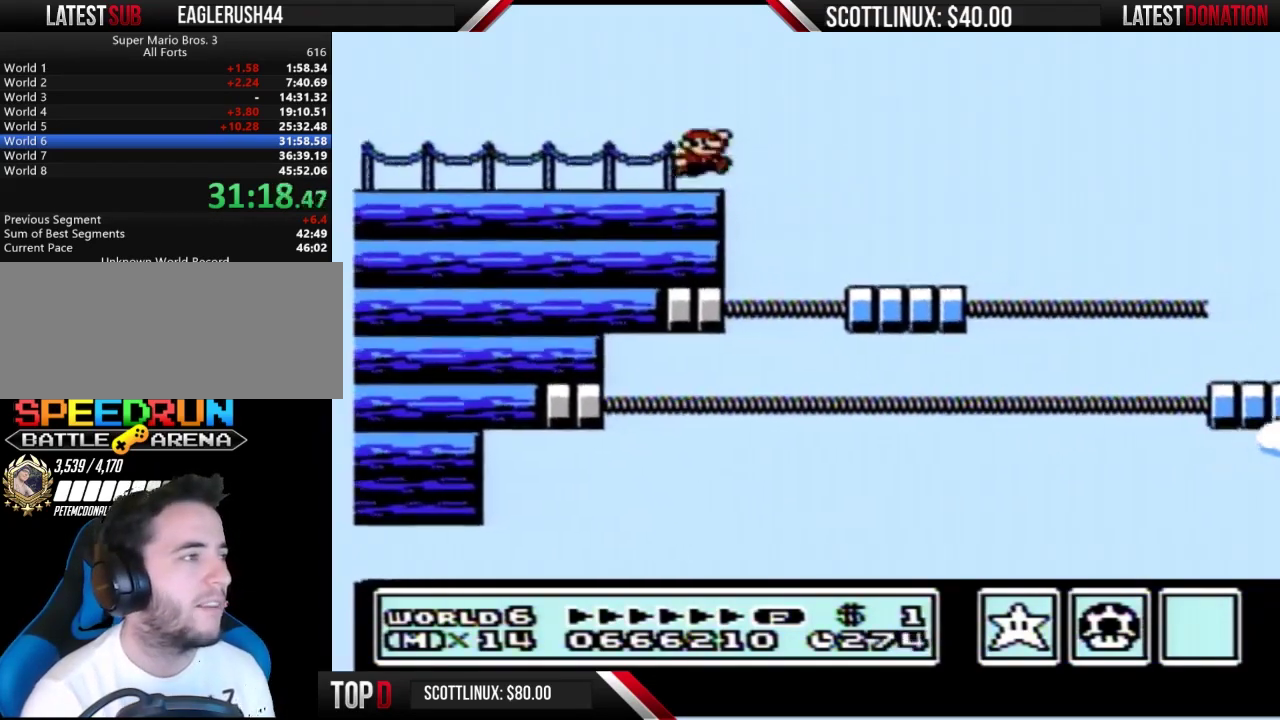
{"buttons": ["B", "DPAD_RIGHT"], "events": [[100, "A", "up"], [267, "DPAD_RIGHT", "up"], [467, "DPAD_RIGHT", "down"]]}
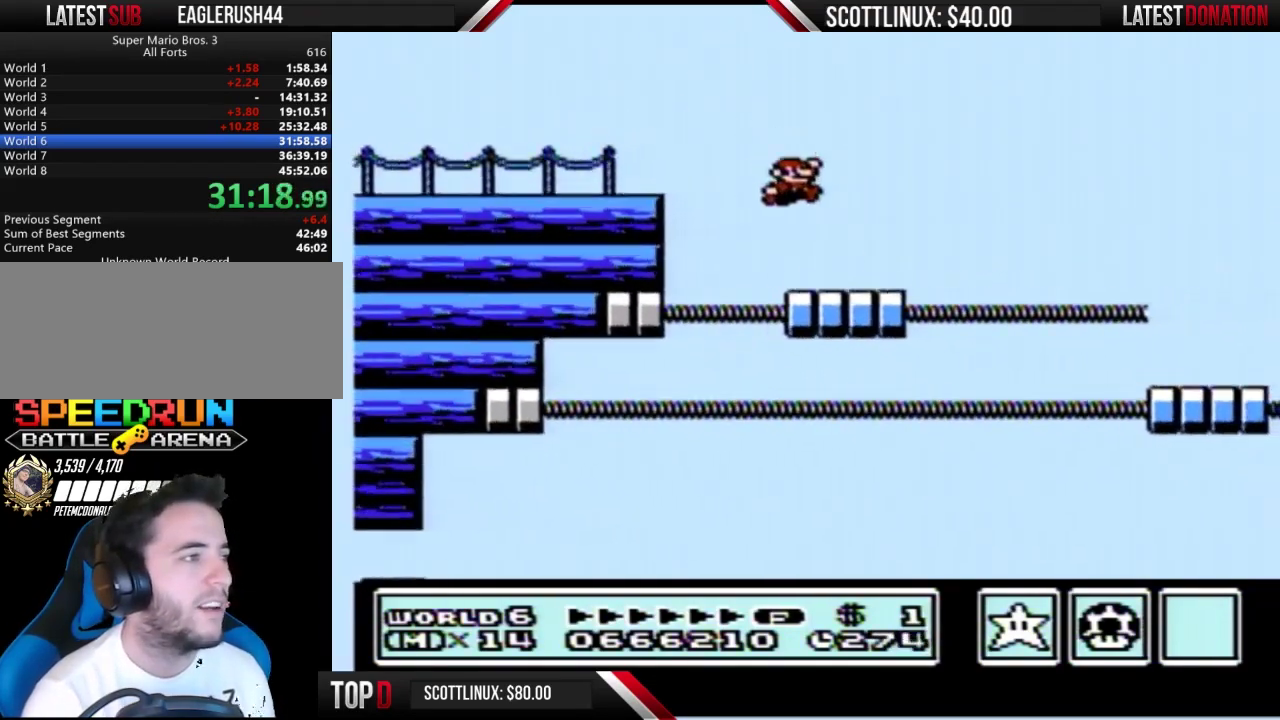
{"buttons": ["A", "B"], "events": [[267, "A", "down"], [300, "DPAD_LEFT", "down"], [300, "DPAD_RIGHT", "up"], [367, "DPAD_LEFT", "up"]]}
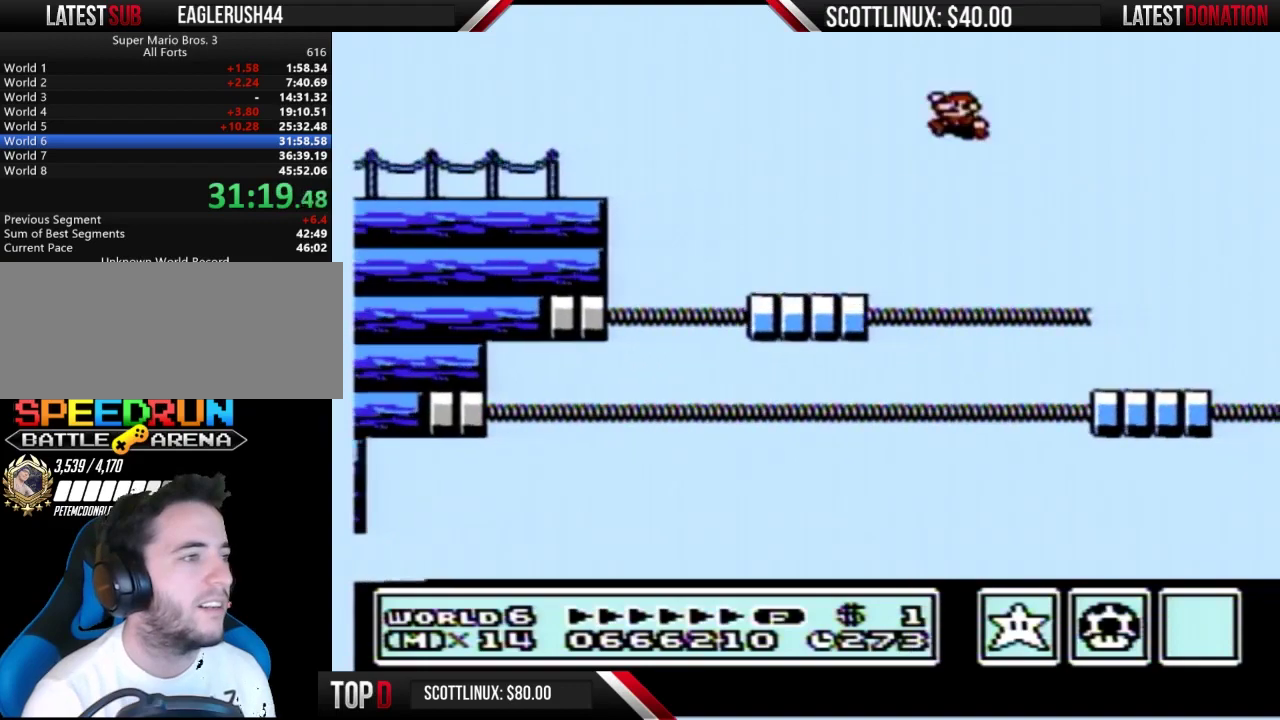
{"buttons": ["B", "DPAD_LEFT"], "events": [[33, "A", "up"], [367, "DPAD_LEFT", "down"]]}
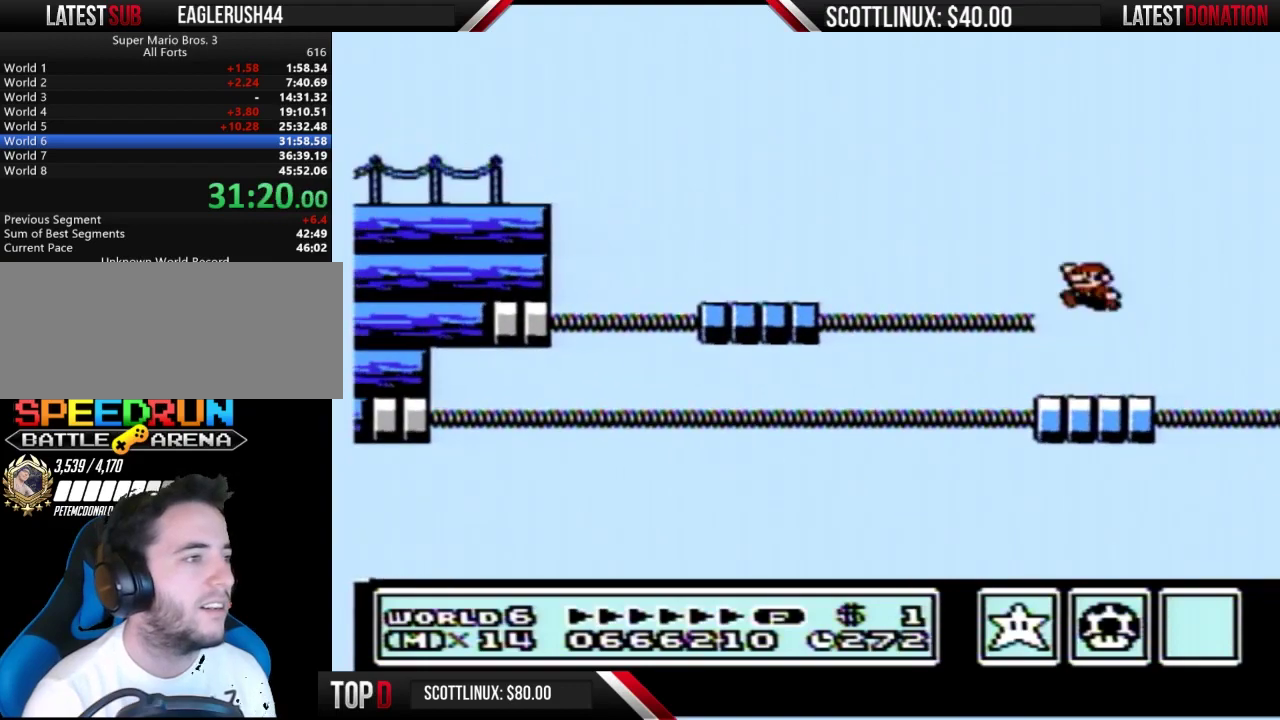
{"buttons": ["A", "B"], "events": [[67, "DPAD_LEFT", "up"], [167, "DPAD_RIGHT", "down"], [267, "A", "down"], [300, "DPAD_RIGHT", "up"], [333, "DPAD_LEFT", "down"], [467, "DPAD_LEFT", "up"]]}
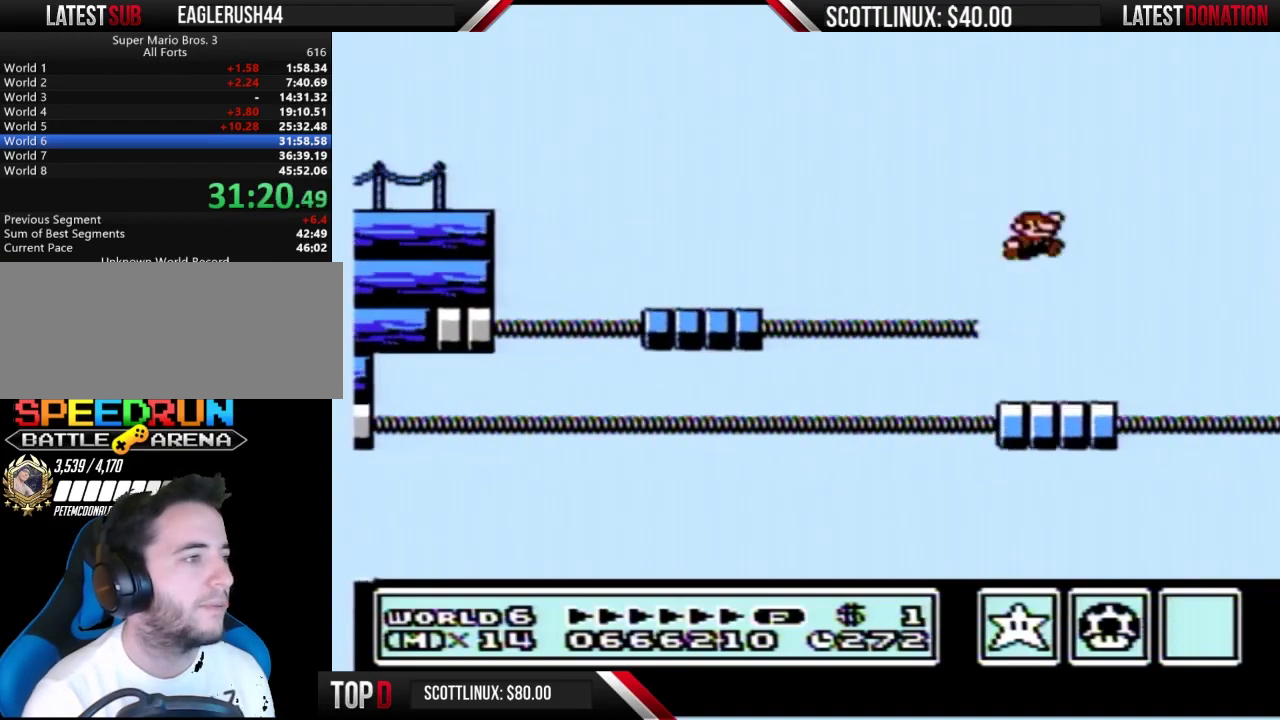
{"buttons": ["B", "DPAD_RIGHT"], "events": [[33, "DPAD_RIGHT", "down"], [133, "A", "up"], [233, "DPAD_RIGHT", "up"], [267, "DPAD_LEFT", "down"], [400, "DPAD_LEFT", "up"], [433, "DPAD_RIGHT", "down"]]}
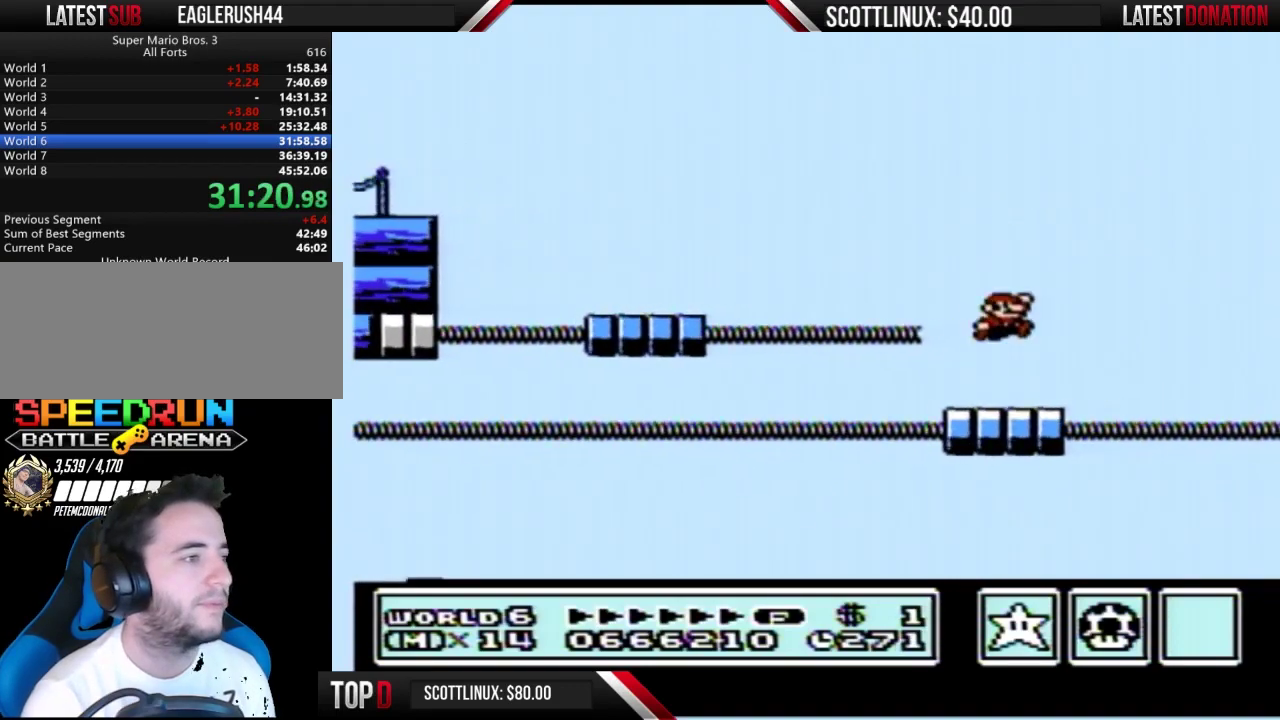
{"buttons": ["A", "B"], "events": [[267, "A", "down"], [467, "DPAD_RIGHT", "up"]]}
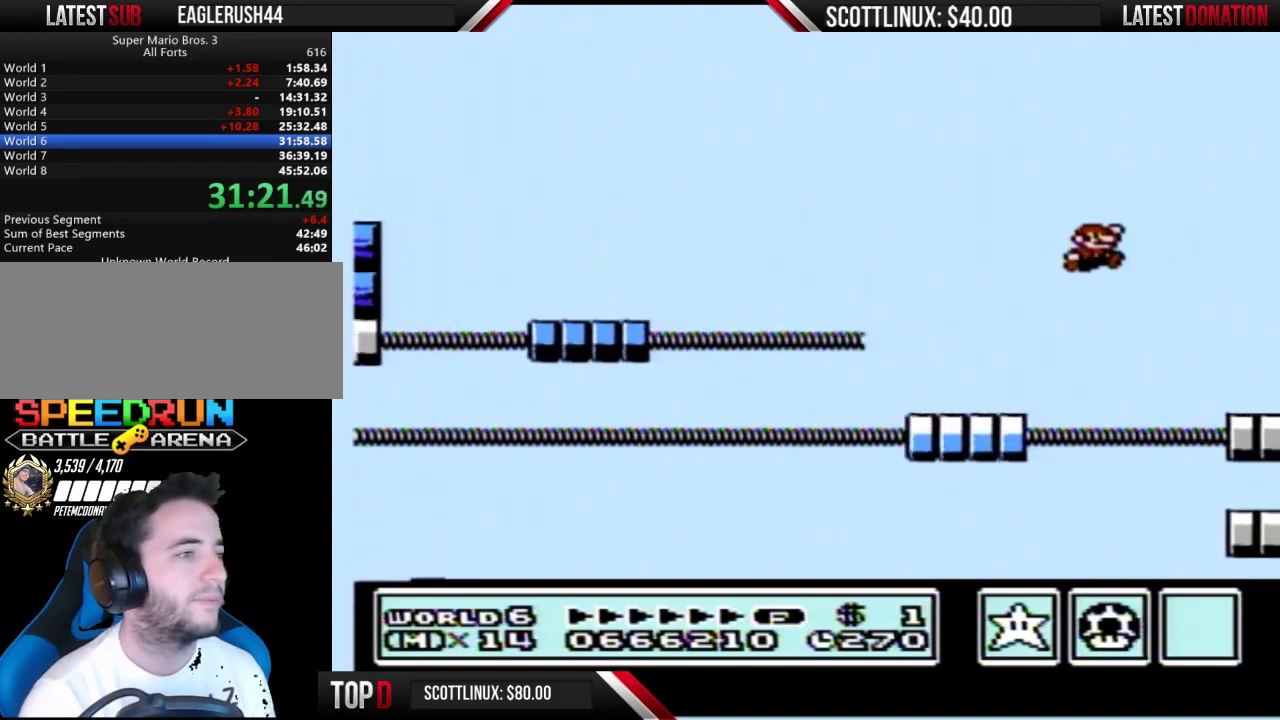
{"buttons": ["B"], "events": [[167, "A", "up"]]}
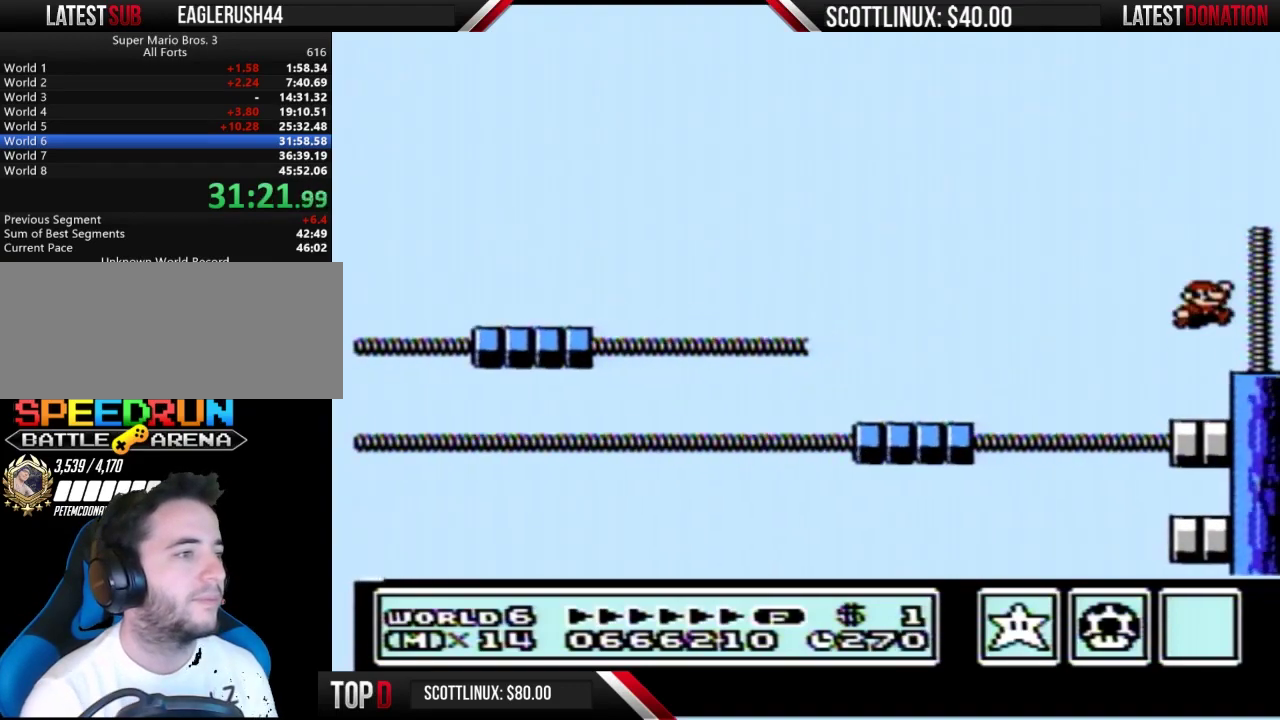
{"buttons": ["B", "DPAD_RIGHT"], "events": [[200, "A", "down"], [267, "DPAD_RIGHT", "down"], [300, "A", "up"]]}
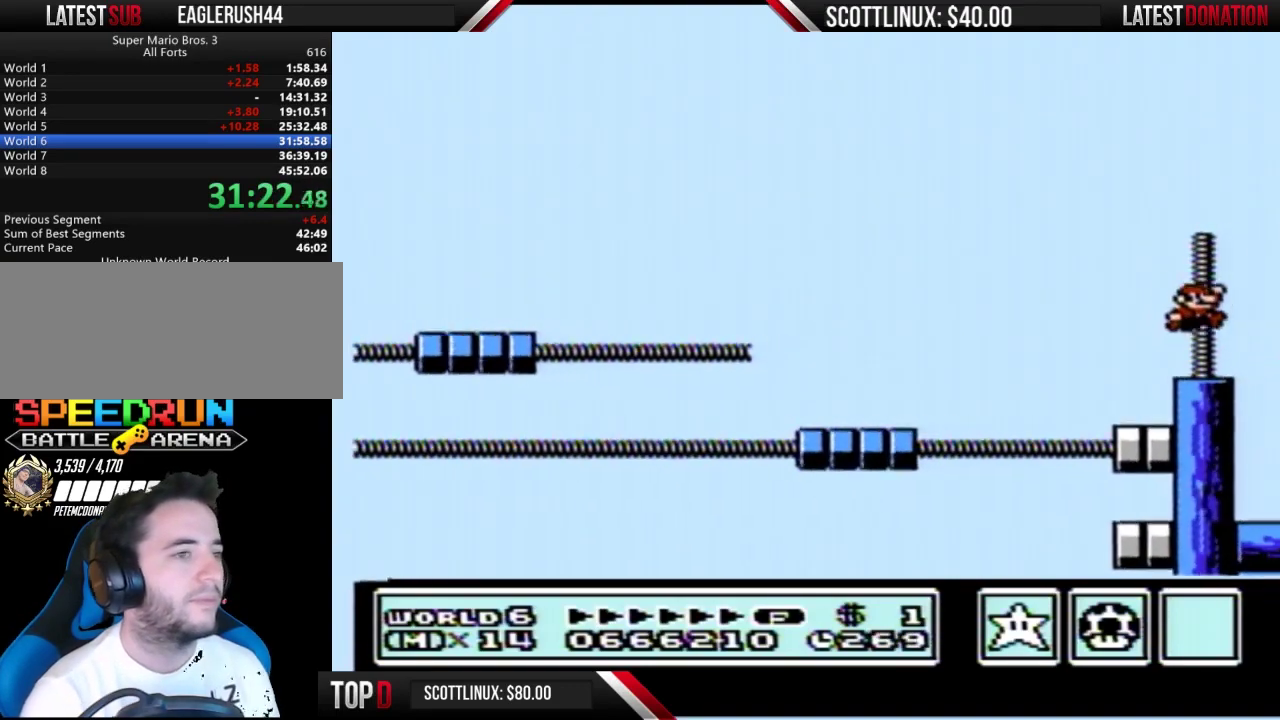
{"buttons": [], "events": [[200, "A", "down"], [200, "DPAD_RIGHT", "up"], [300, "A", "up"], [433, "B", "up"]]}
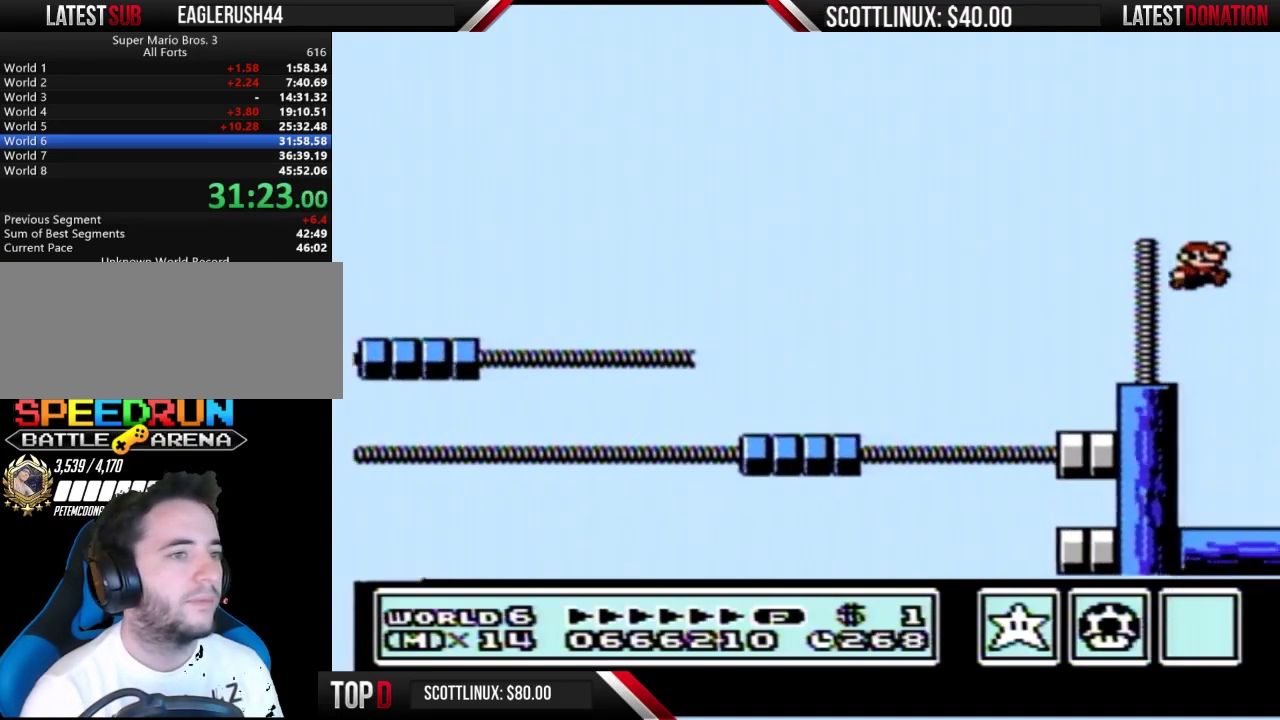
{"buttons": ["DPAD_LEFT"], "events": [[167, "DPAD_LEFT", "down"]]}
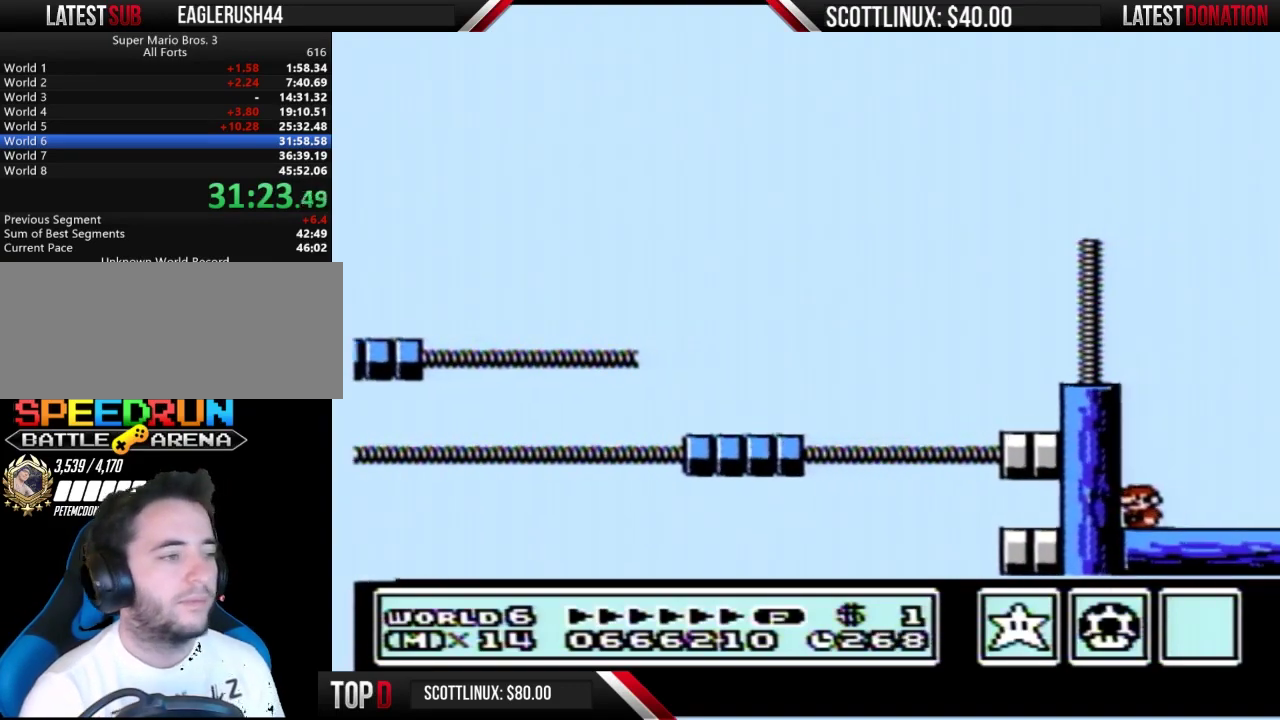
{"buttons": [], "events": [[33, "DPAD_LEFT", "up"]]}
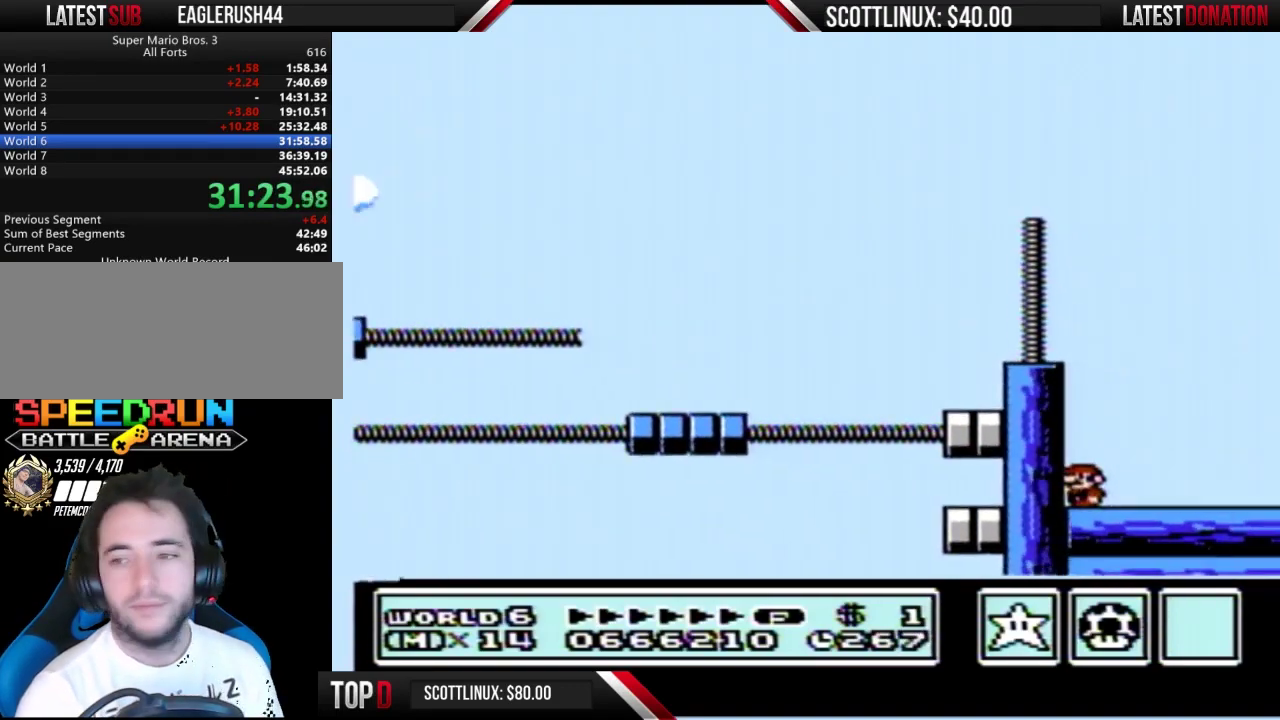
{"buttons": [], "events": []}
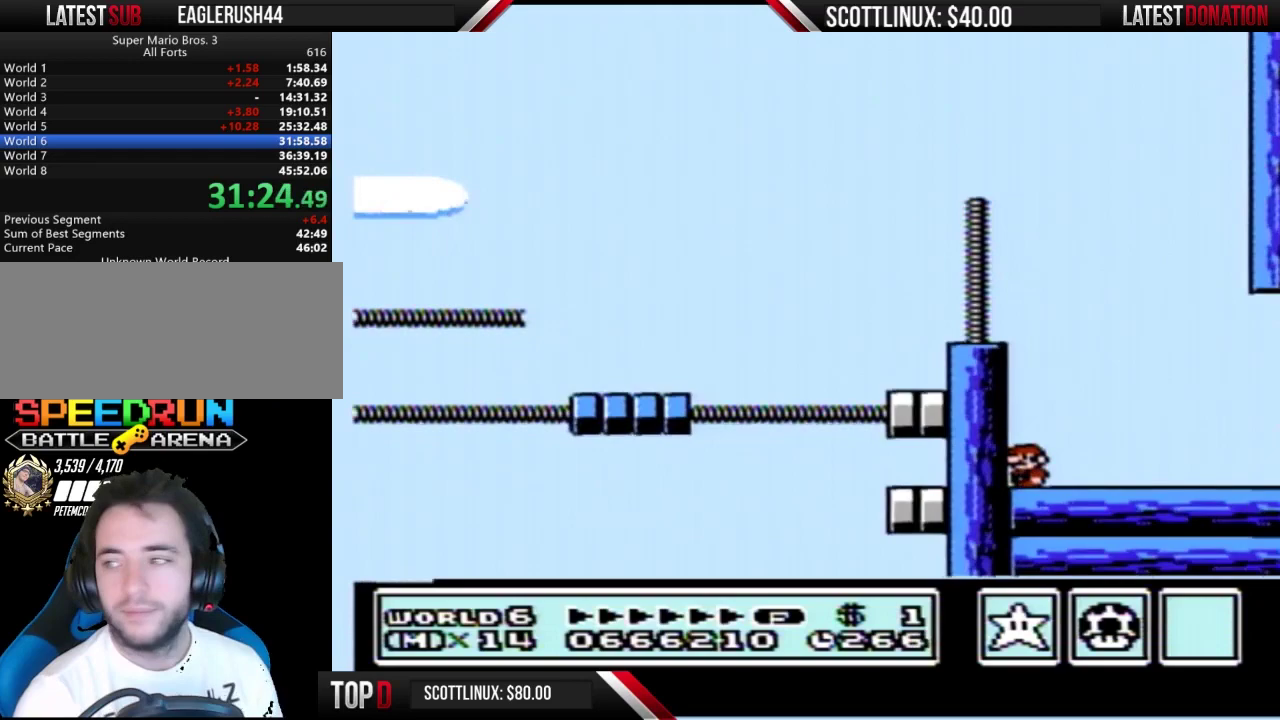
{"buttons": ["B"], "events": [[67, "B", "down"]]}
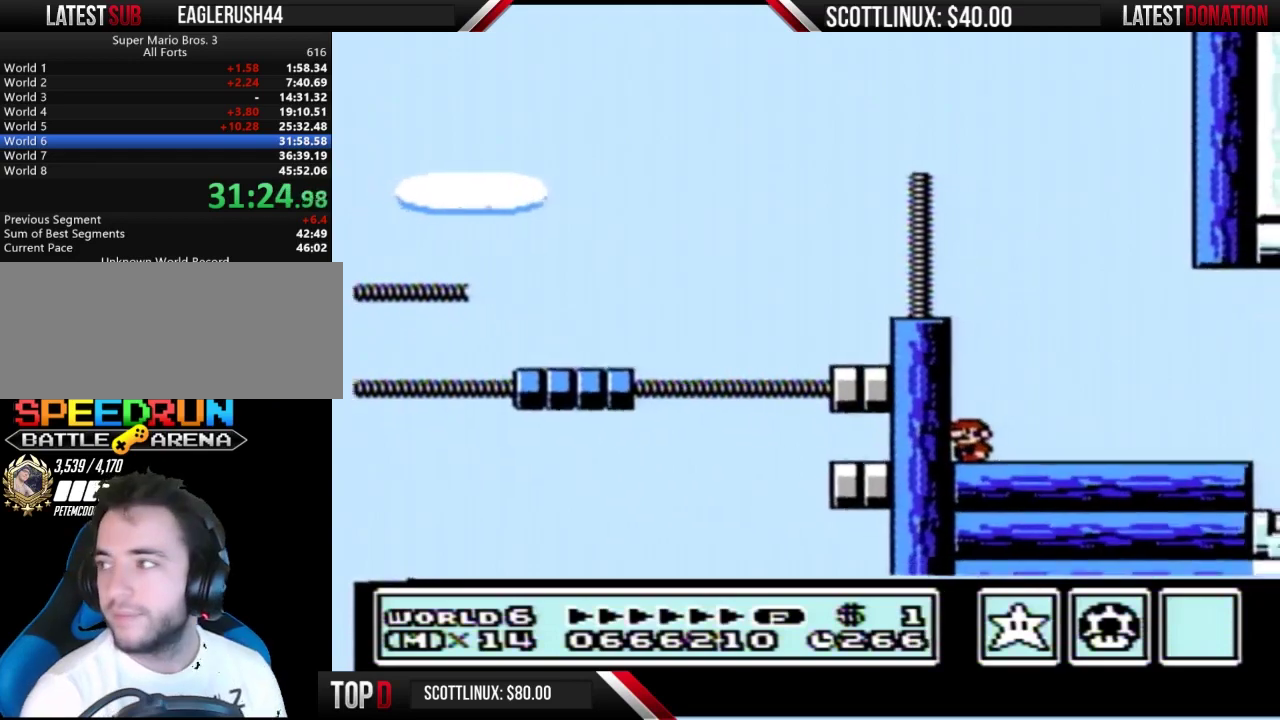
{"buttons": ["B"], "events": []}
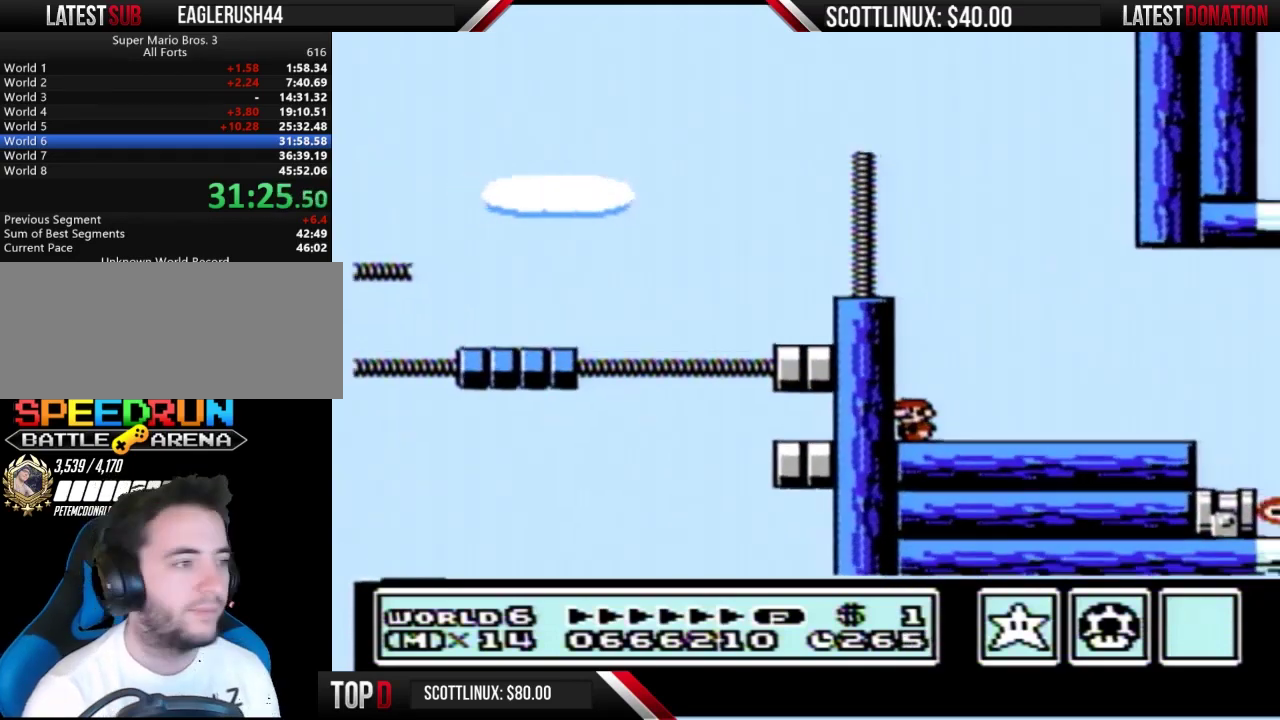
{"buttons": ["B"], "events": []}
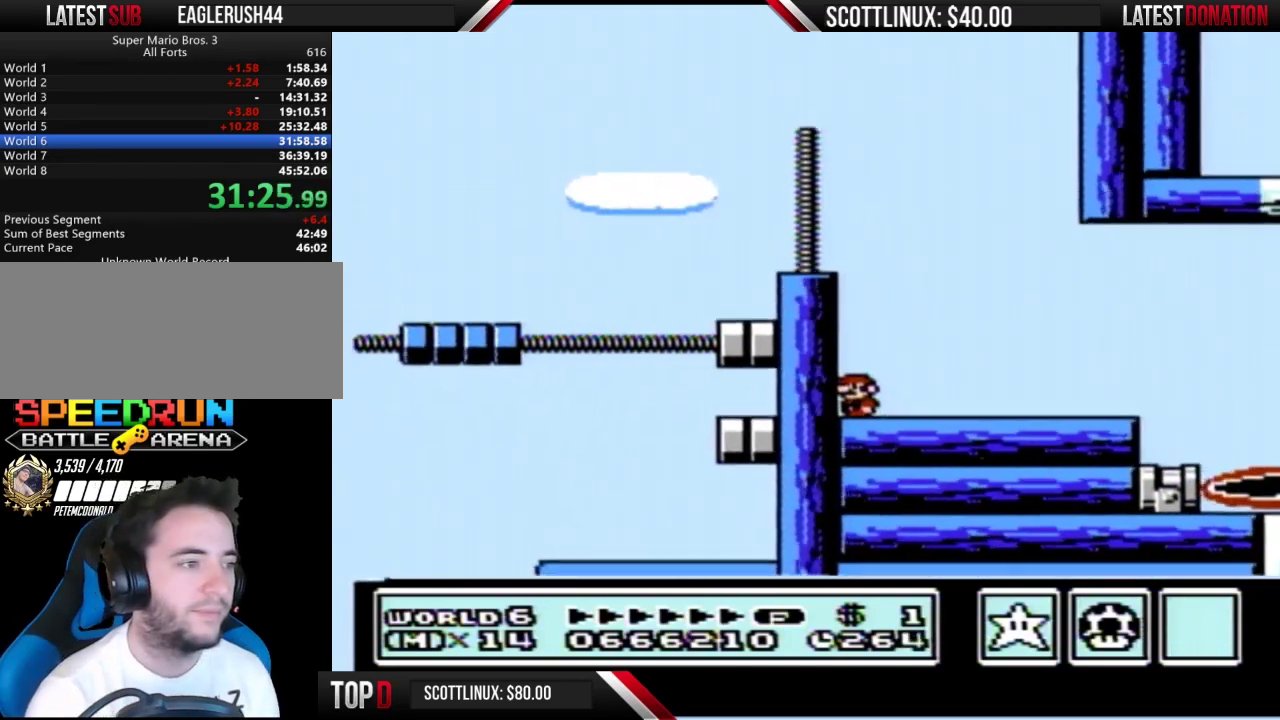
{"buttons": ["B", "DPAD_RIGHT"], "events": [[500, "DPAD_RIGHT", "down"]]}
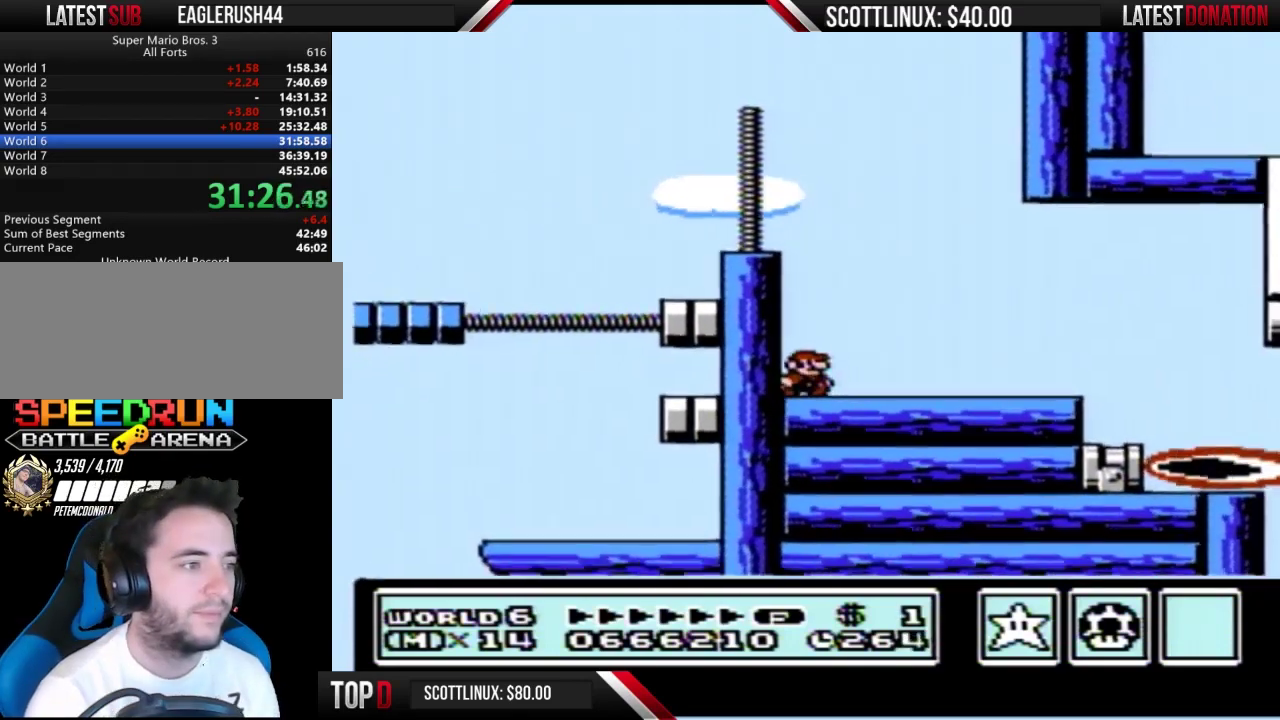
{"buttons": ["B", "DPAD_RIGHT"], "events": []}
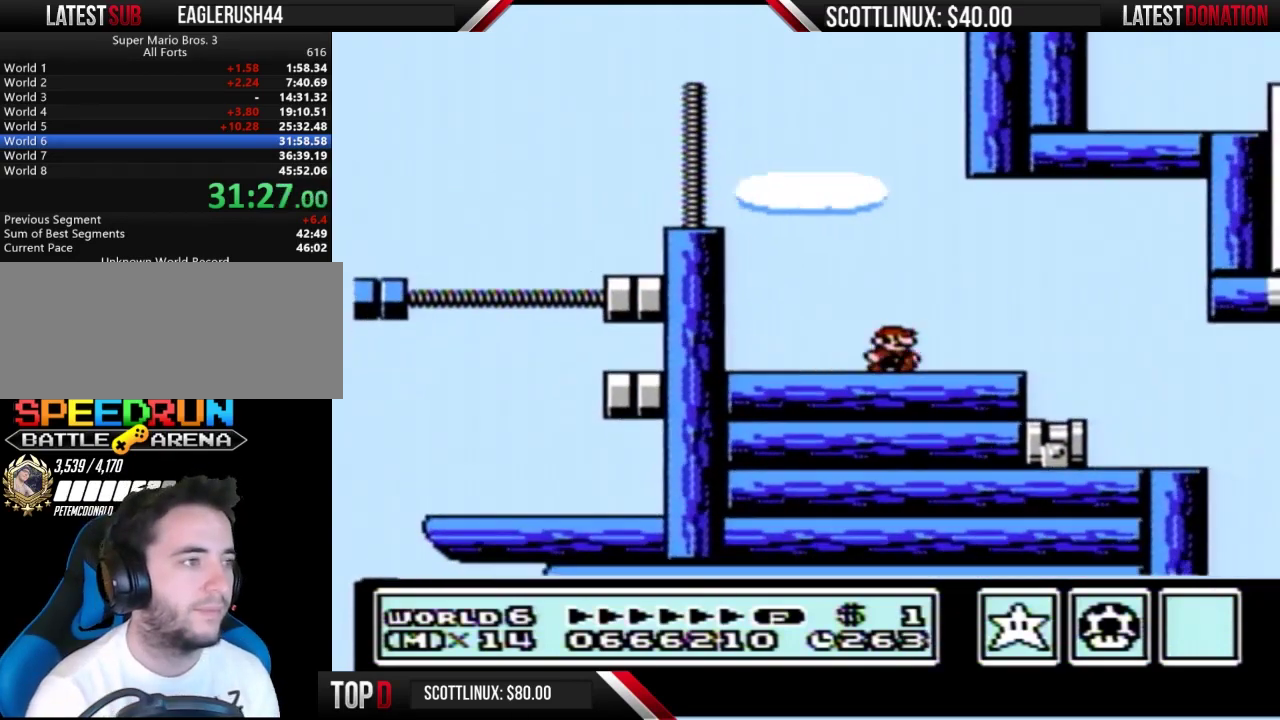
{"buttons": ["B", "DPAD_RIGHT"], "events": [[167, "A", "down"], [433, "A", "up"]]}
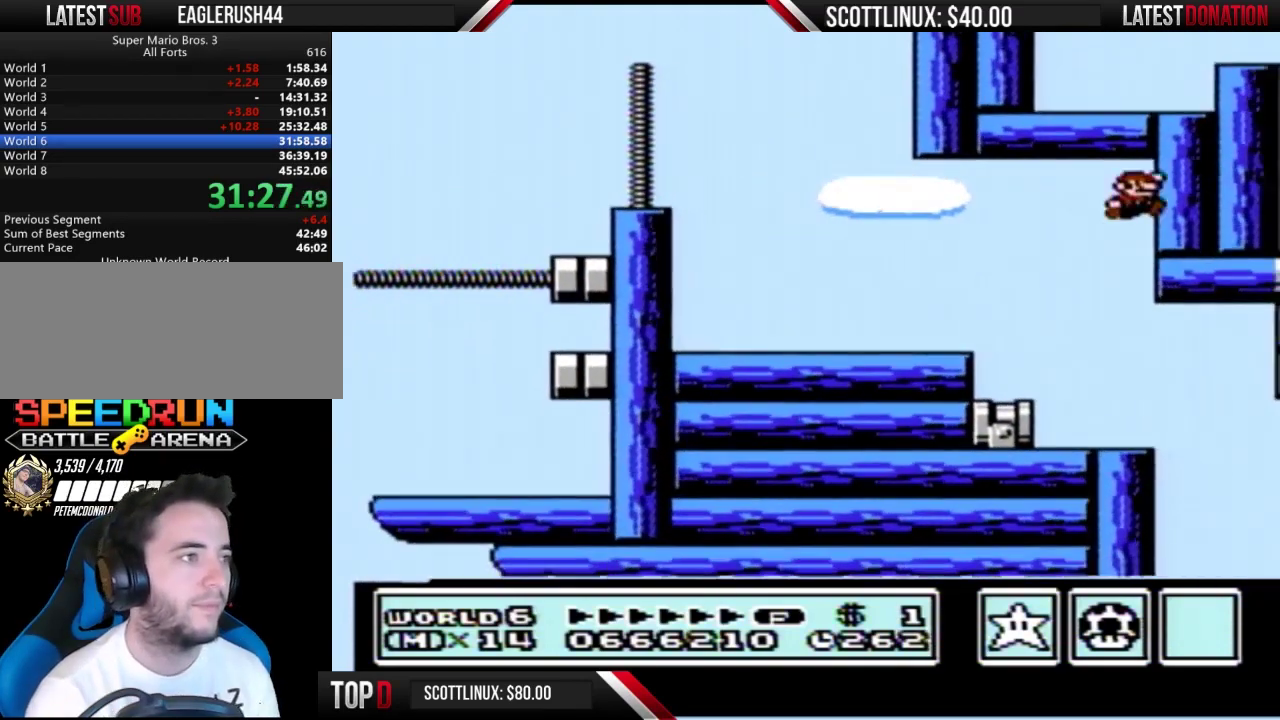
{"buttons": ["B", "DPAD_RIGHT"], "events": [[67, "A", "down"], [300, "A", "up"]]}
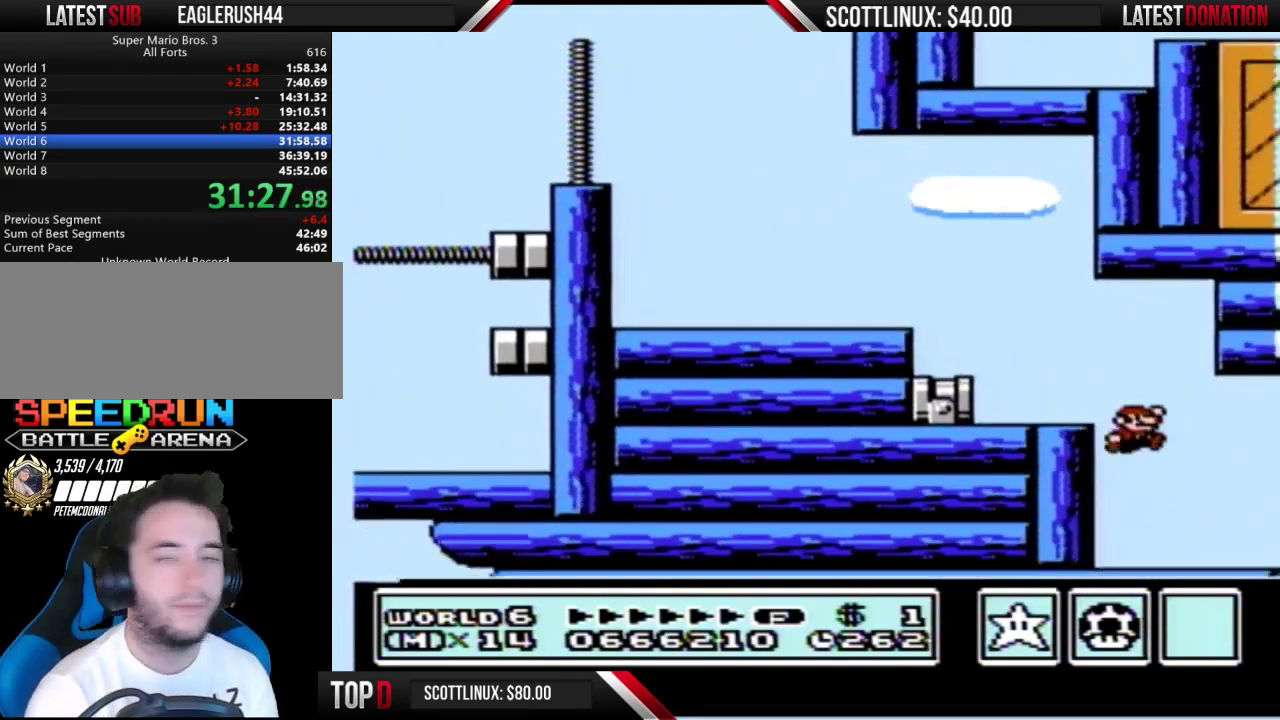
{"buttons": [], "events": [[33, "DPAD_RIGHT", "up"], [67, "DPAD_LEFT", "down"], [200, "B", "up"], [267, "DPAD_LEFT", "up"], [300, "DPAD_RIGHT", "down"], [367, "DPAD_RIGHT", "up"]]}